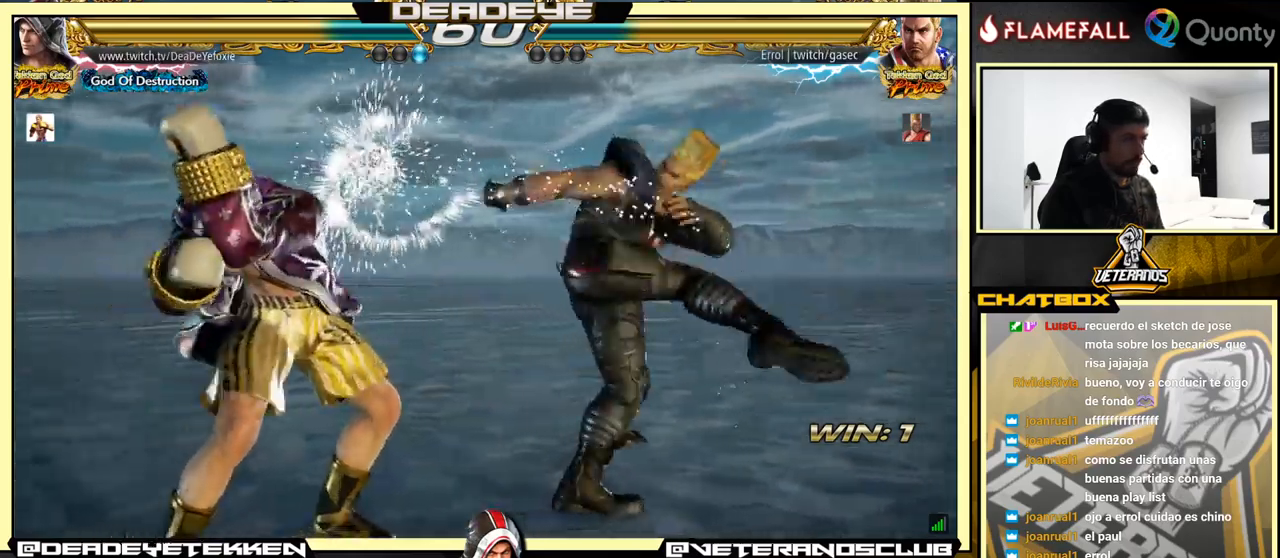
Gameplay with a controller (arcade stick); each line is a JSON object with the inputs held at the frame after it. "events" lists button and stick changes between this image and that frame as [ms after this image, input, new state], when the widget could be followed in between. Not read: L3 R3.
{"buttons": [], "left_stick": "down-left", "events": [[34, "left_stick", "center"], [100, "left_stick", "down-right"], [167, "left_stick", "down-left"]]}
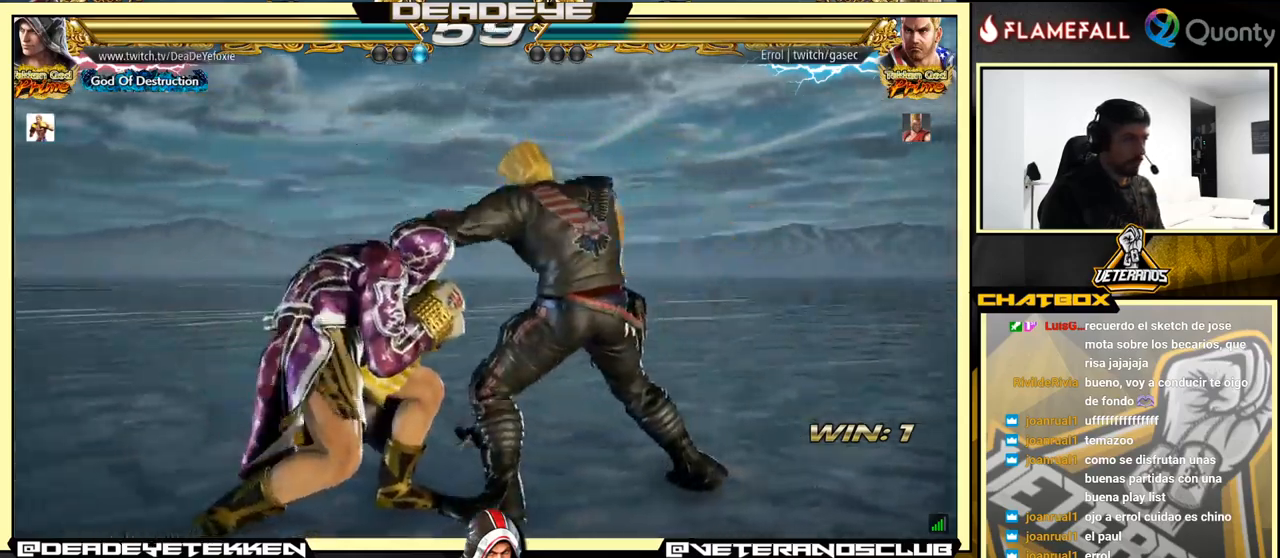
{"buttons": [], "left_stick": "left", "events": [[34, "left_stick", "left"], [250, "left_stick", "center"], [334, "left_stick", "left"], [434, "SQUARE", "down"], [467, "SQUARE", "up"]]}
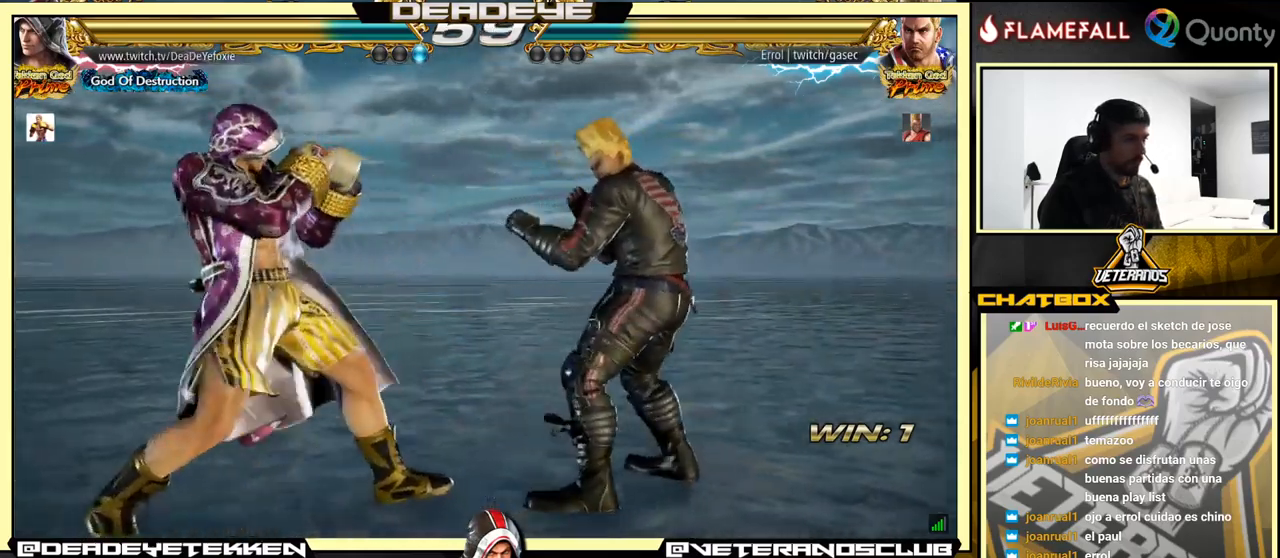
{"buttons": [], "left_stick": "right", "events": [[467, "left_stick", "right"]]}
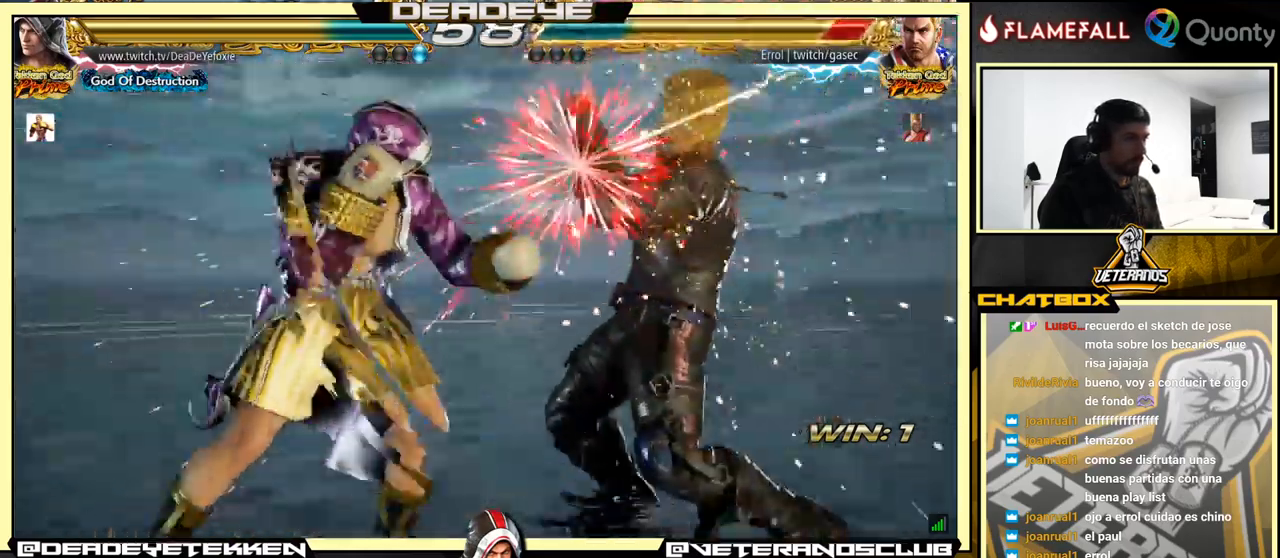
{"buttons": ["CROSS", "SQUARE"], "left_stick": "right", "events": [[17, "CROSS", "down"], [484, "SQUARE", "down"]]}
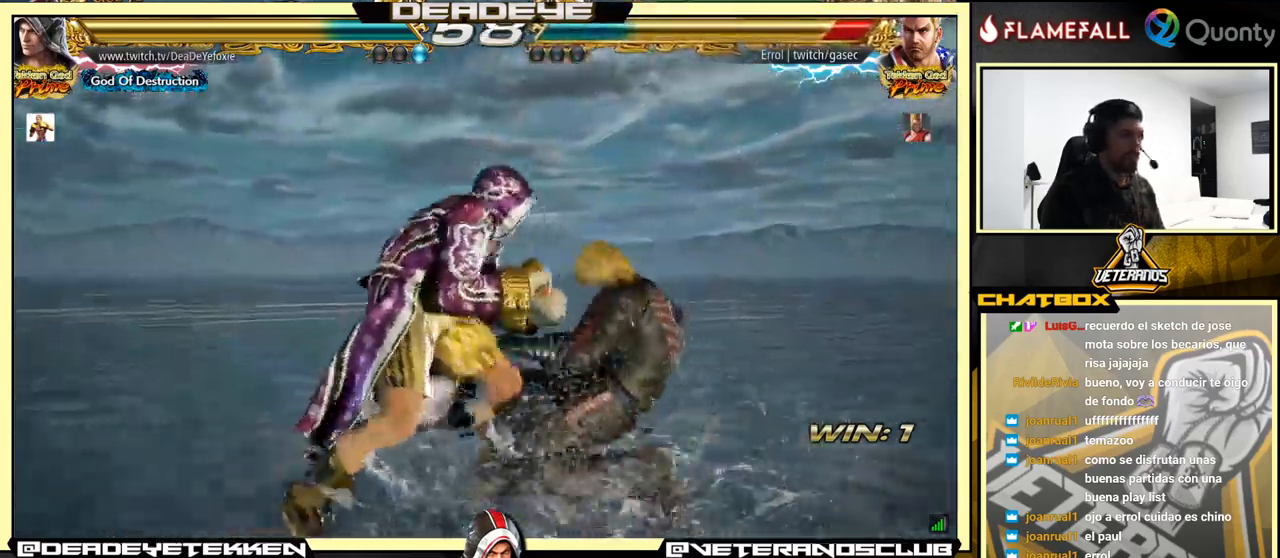
{"buttons": [], "left_stick": "center", "events": [[300, "CROSS", "up"], [334, "left_stick", "center"], [367, "SQUARE", "up"]]}
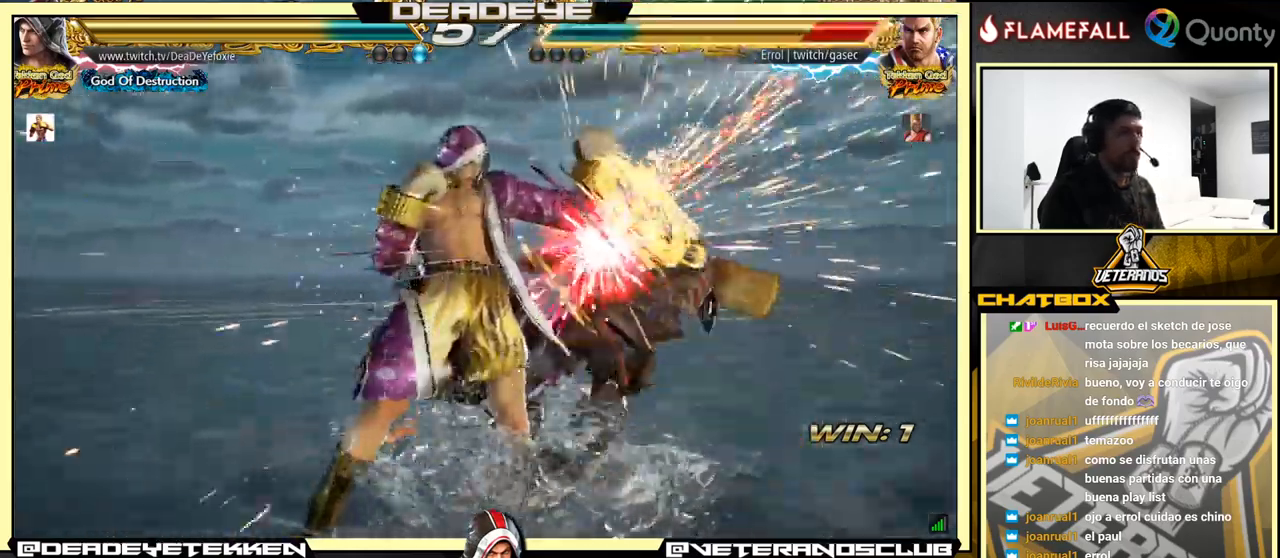
{"buttons": ["SQUARE"], "left_stick": "left", "events": [[150, "left_stick", "down-right"], [217, "SQUARE", "down"], [284, "SQUARE", "up"], [317, "TRIANGLE", "down"], [350, "left_stick", "left"], [400, "SQUARE", "down"], [400, "TRIANGLE", "up"], [434, "SQUARE", "up"], [500, "SQUARE", "down"]]}
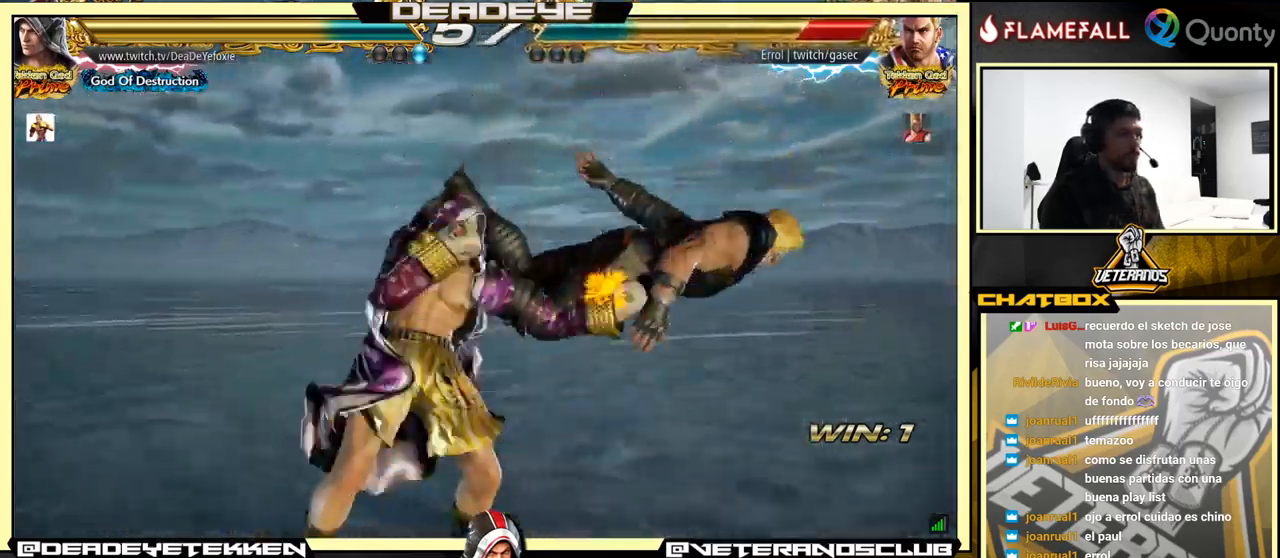
{"buttons": [], "left_stick": "left", "events": [[84, "SQUARE", "up"], [150, "SQUARE", "down"], [200, "SQUARE", "up"], [267, "SQUARE", "down"], [400, "SQUARE", "up"]]}
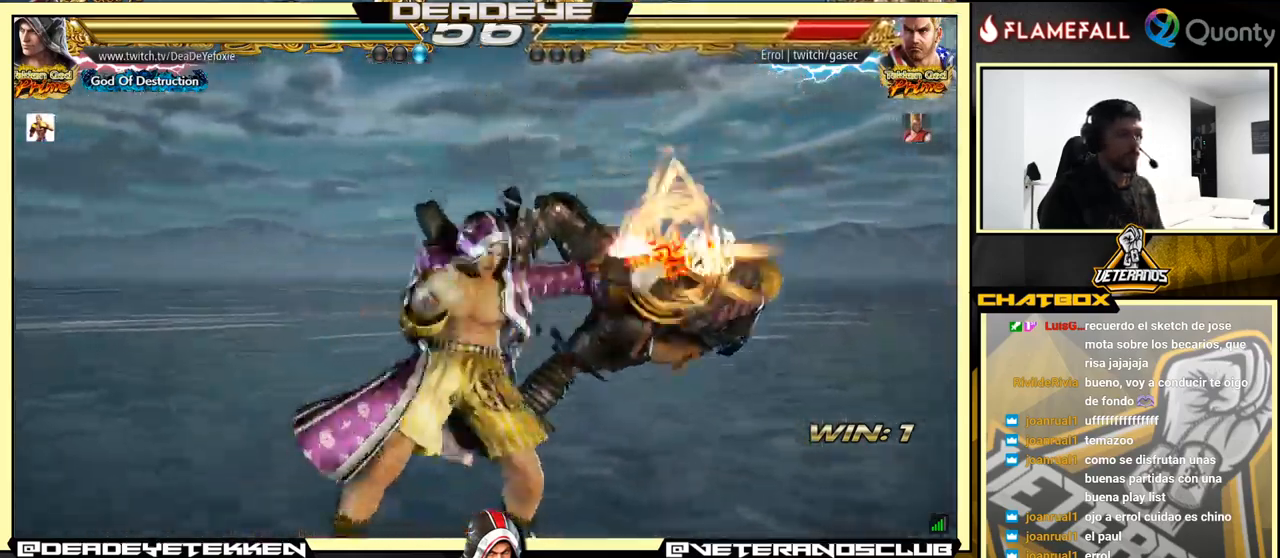
{"buttons": [], "left_stick": "left", "events": [[201, "SQUARE", "down"], [401, "SQUARE", "up"]]}
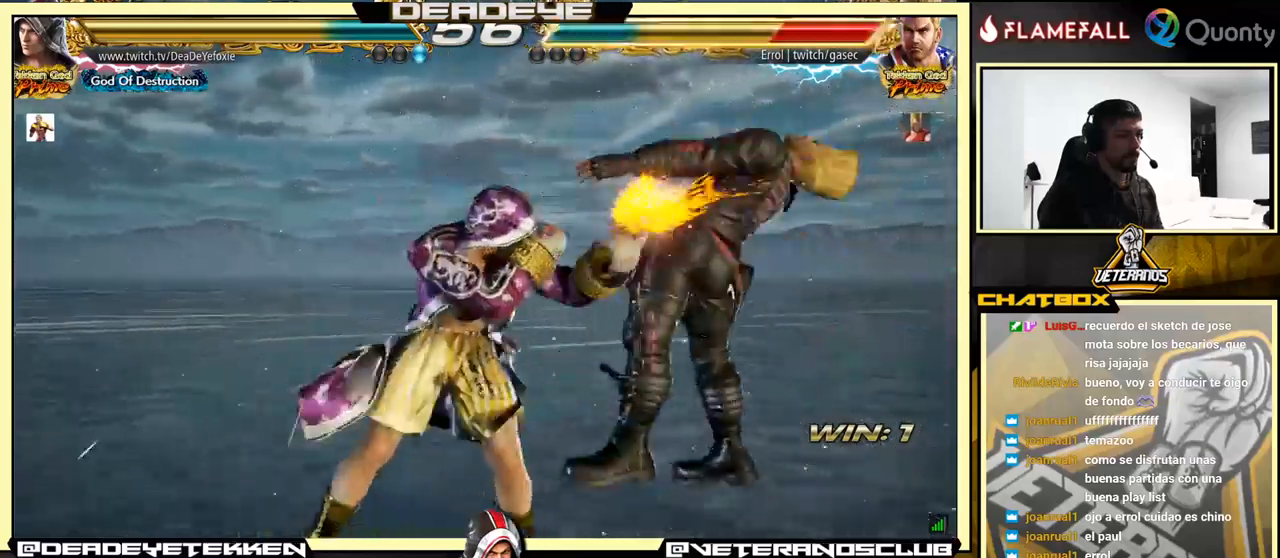
{"buttons": [], "left_stick": "down", "events": [[150, "left_stick", "down"], [200, "SQUARE", "down"], [250, "SQUARE", "up"], [316, "SQUARE", "down"], [366, "SQUARE", "up"], [416, "SQUARE", "down"], [466, "SQUARE", "up"]]}
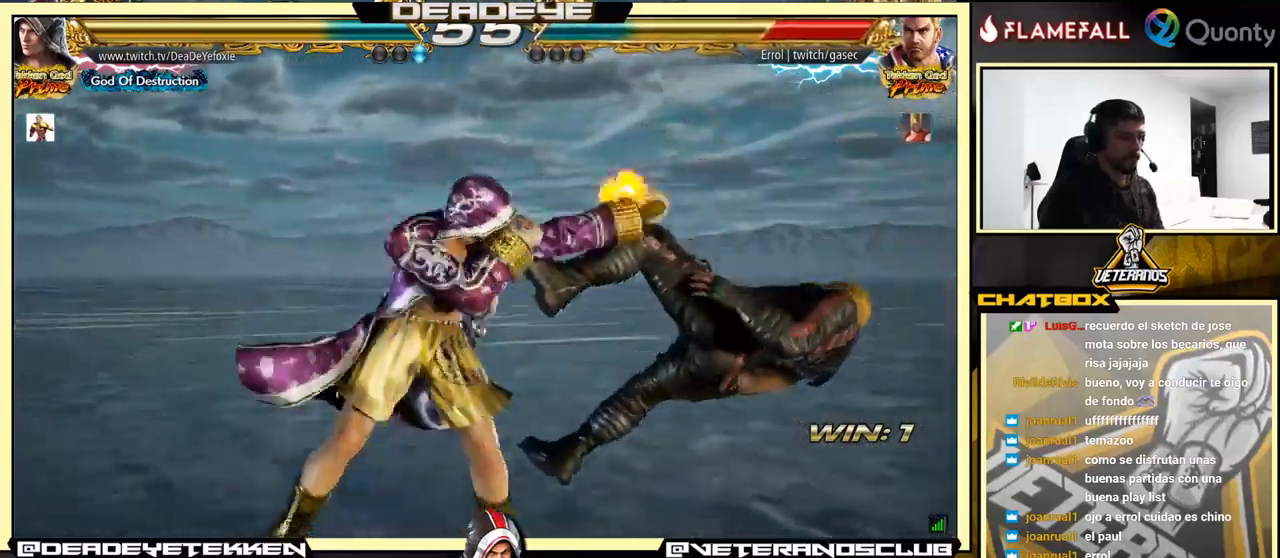
{"buttons": [], "left_stick": "right", "events": [[16, "SQUARE", "down"], [66, "SQUARE", "up"], [116, "SQUARE", "down"], [250, "SQUARE", "up"], [250, "left_stick", "center"], [483, "left_stick", "right"]]}
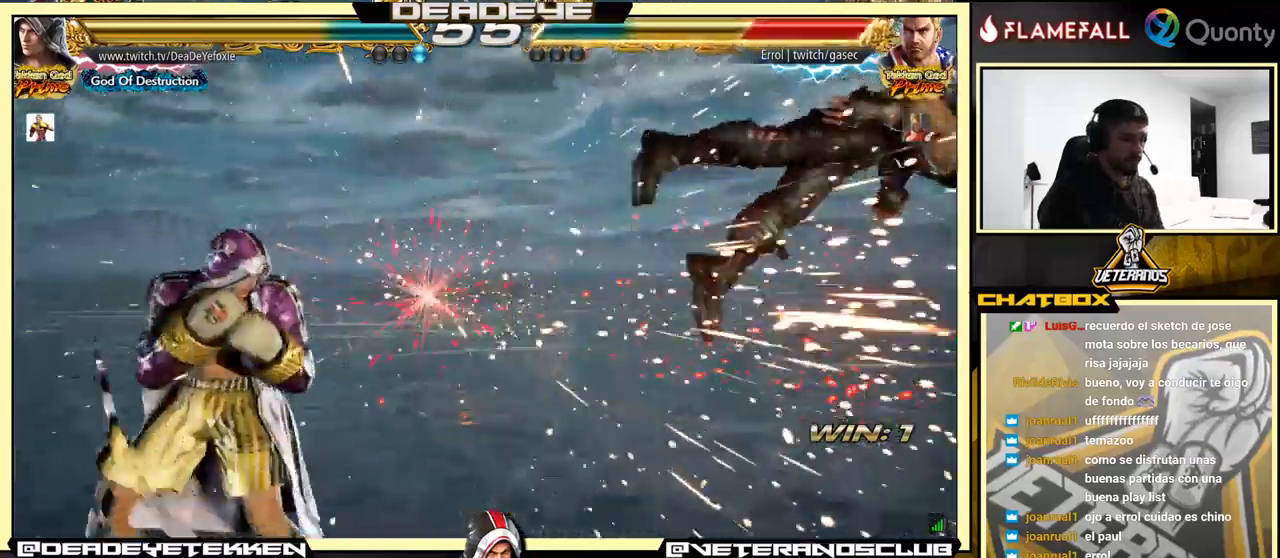
{"buttons": [], "left_stick": "right", "events": [[66, "left_stick", "center"], [116, "left_stick", "right"]]}
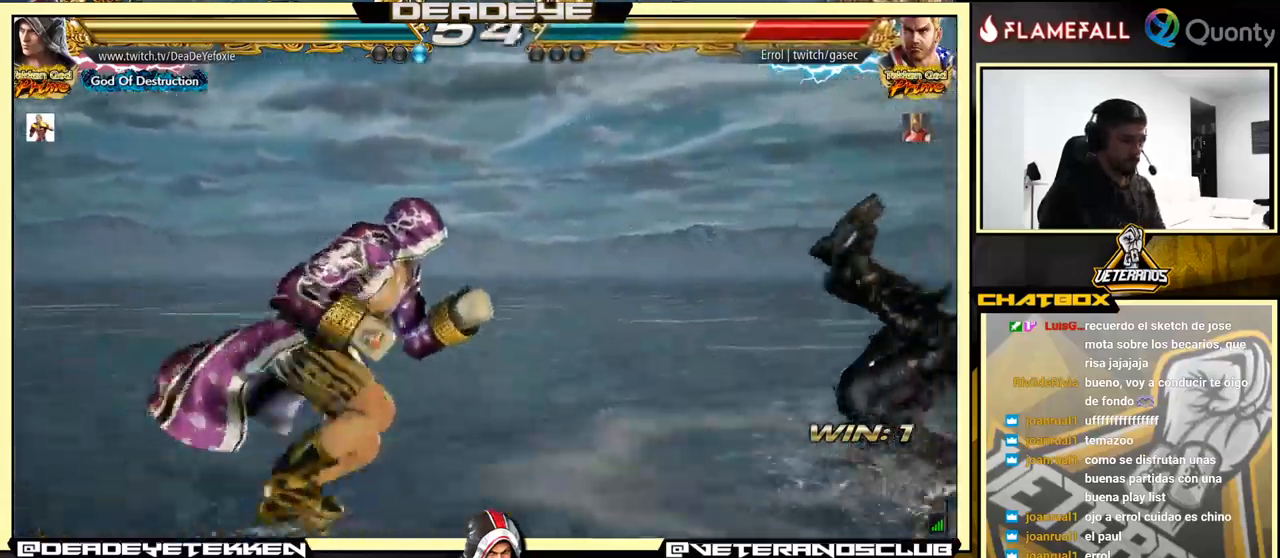
{"buttons": [], "left_stick": "left", "events": [[133, "SQUARE", "down"], [150, "left_stick", "down-right"], [233, "SQUARE", "up"], [233, "TRIANGLE", "down"], [283, "left_stick", "left"], [300, "TRIANGLE", "up"], [350, "SQUARE", "down"], [366, "SQUARE", "up"], [433, "SQUARE", "down"], [500, "SQUARE", "up"]]}
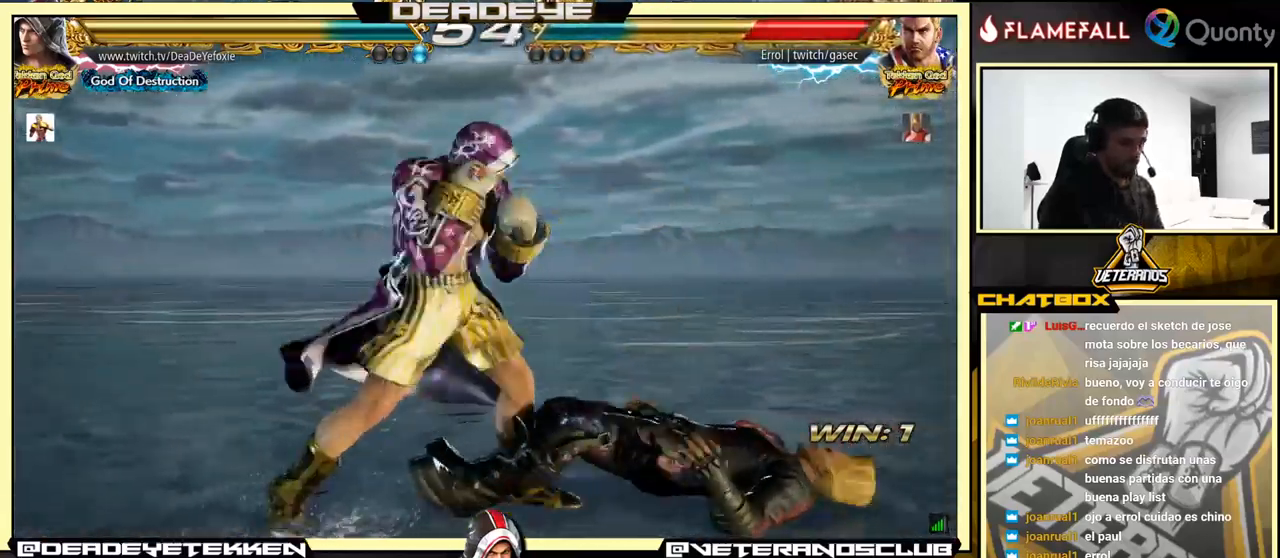
{"buttons": ["SQUARE"], "left_stick": "down", "events": [[50, "SQUARE", "down"], [233, "SQUARE", "up"], [483, "SQUARE", "down"], [500, "left_stick", "down"]]}
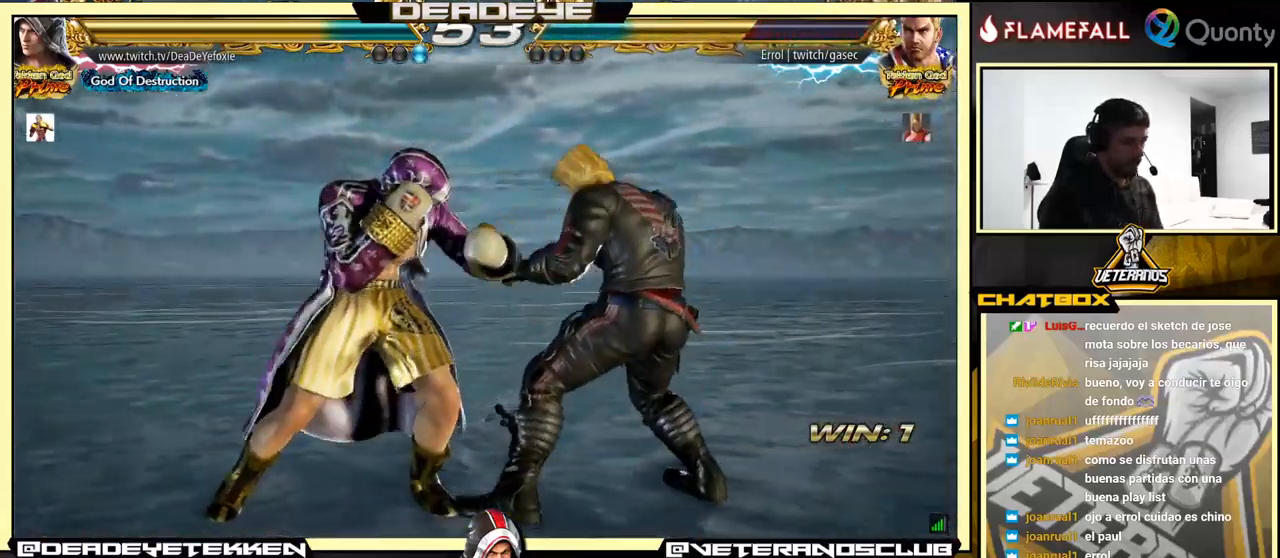
{"buttons": [], "left_stick": "center", "events": [[33, "SQUARE", "up"], [83, "SQUARE", "down"], [150, "SQUARE", "up"], [183, "SQUARE", "down"], [250, "SQUARE", "up"], [316, "SQUARE", "down"], [383, "SQUARE", "up"], [466, "left_stick", "center"]]}
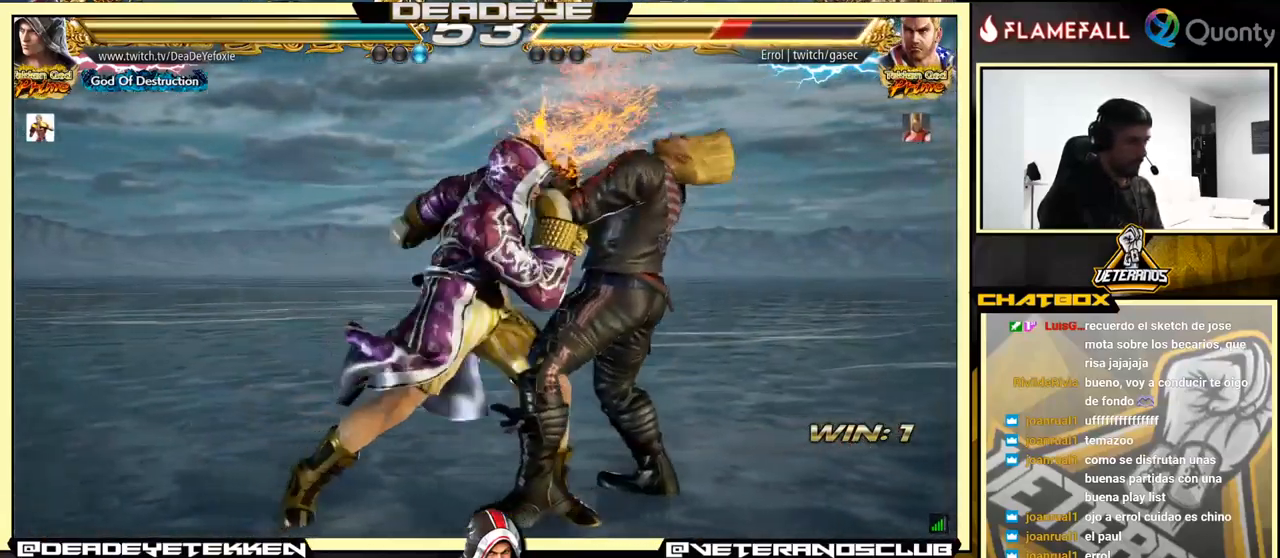
{"buttons": ["R2"], "left_stick": "left", "events": [[266, "left_stick", "right"], [333, "left_stick", "center"], [400, "left_stick", "right"], [500, "R2", "down"], [500, "left_stick", "left"]]}
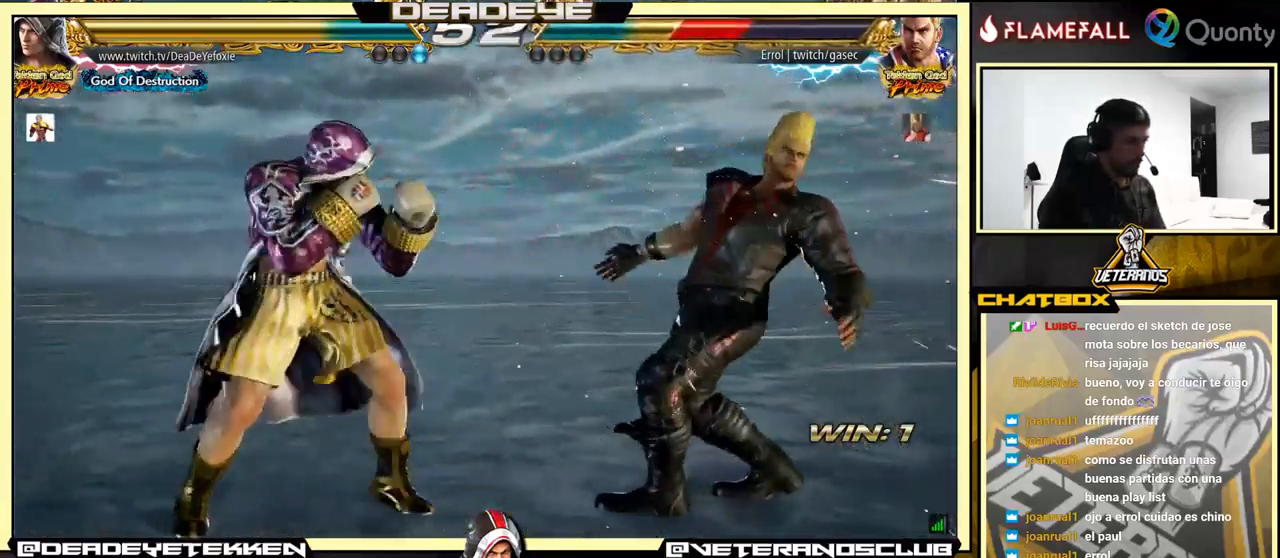
{"buttons": [], "left_stick": "down", "events": [[66, "R2", "up"], [100, "SQUARE", "down"], [200, "SQUARE", "up"], [383, "CIRCLE", "down"], [383, "CROSS", "down"], [433, "CIRCLE", "up"], [433, "CROSS", "up"], [466, "left_stick", "down"]]}
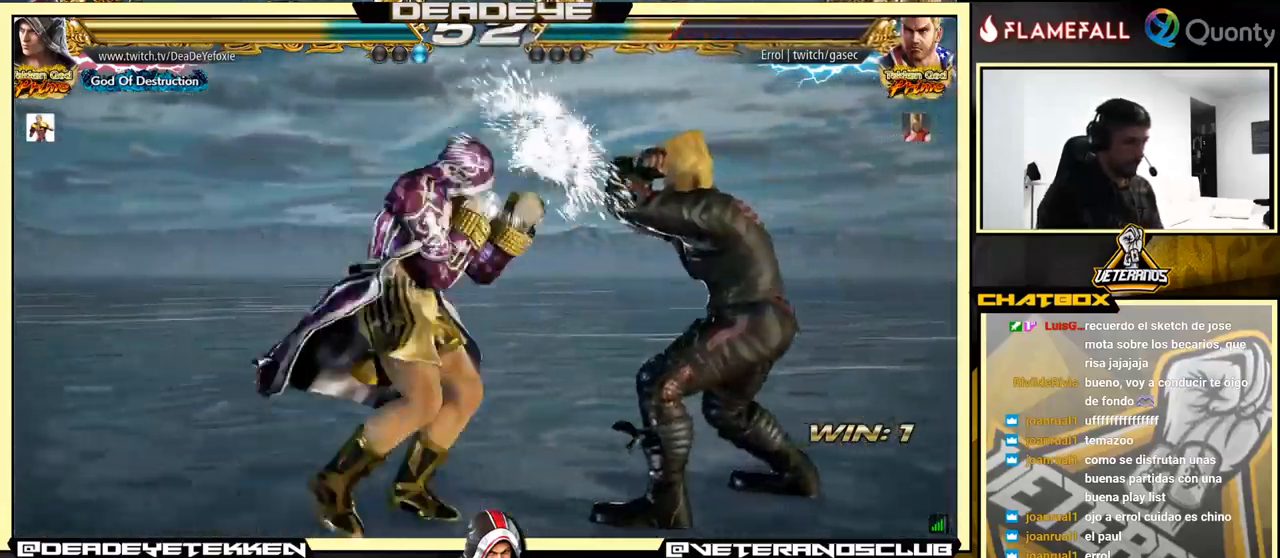
{"buttons": [], "left_stick": "center", "events": [[16, "TRIANGLE", "down"], [83, "TRIANGLE", "up"], [500, "left_stick", "center"]]}
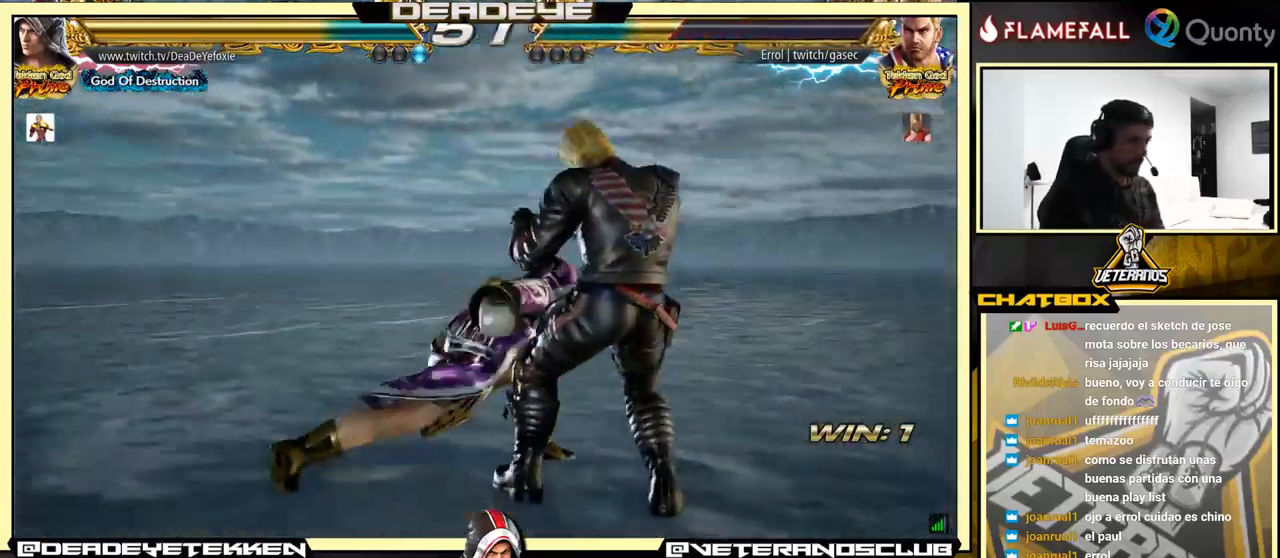
{"buttons": ["TRIANGLE"], "left_stick": "right", "events": [[267, "left_stick", "left"], [367, "left_stick", "down"], [433, "left_stick", "right"], [450, "TRIANGLE", "down"]]}
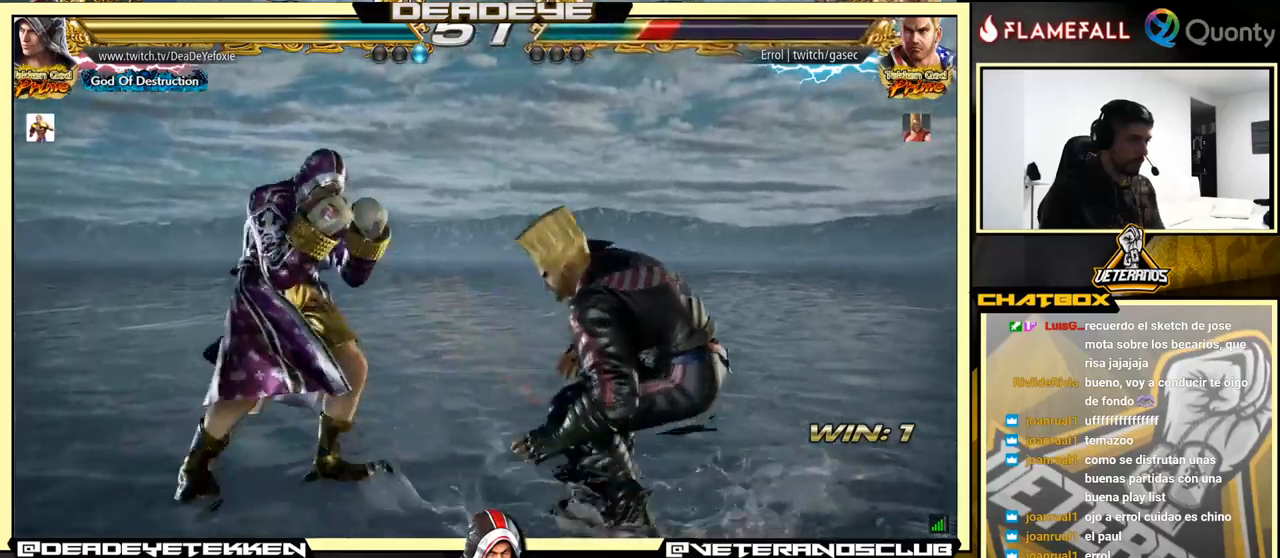
{"buttons": [], "left_stick": "right", "events": [[217, "TRIANGLE", "up"]]}
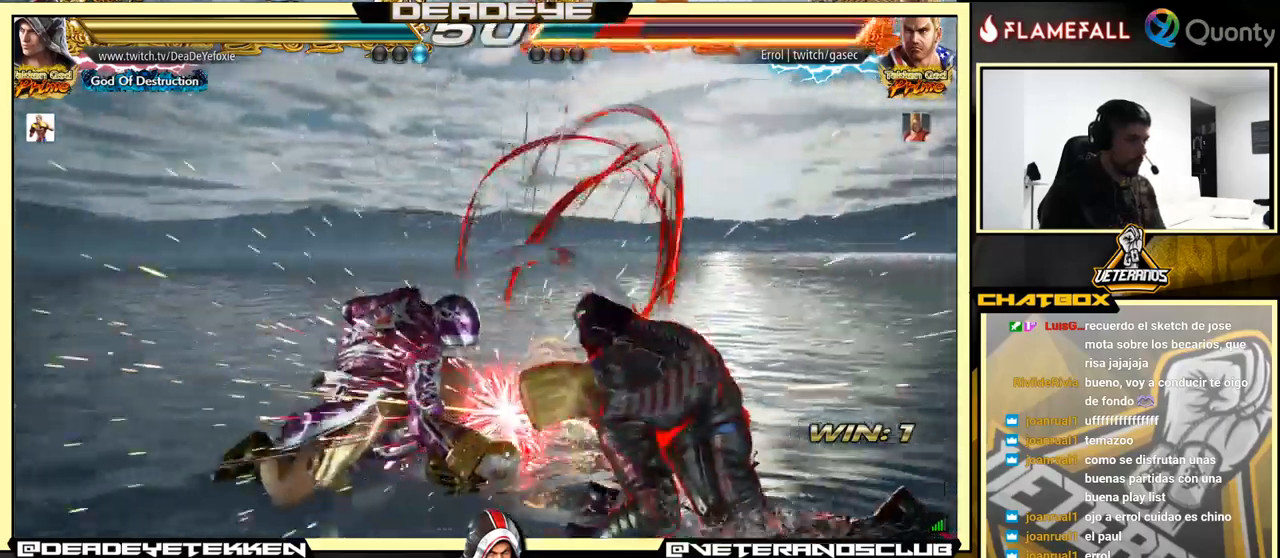
{"buttons": ["SQUARE", "TRIANGLE"], "left_stick": "center", "events": [[267, "left_stick", "center"], [400, "SQUARE", "down"], [483, "TRIANGLE", "down"]]}
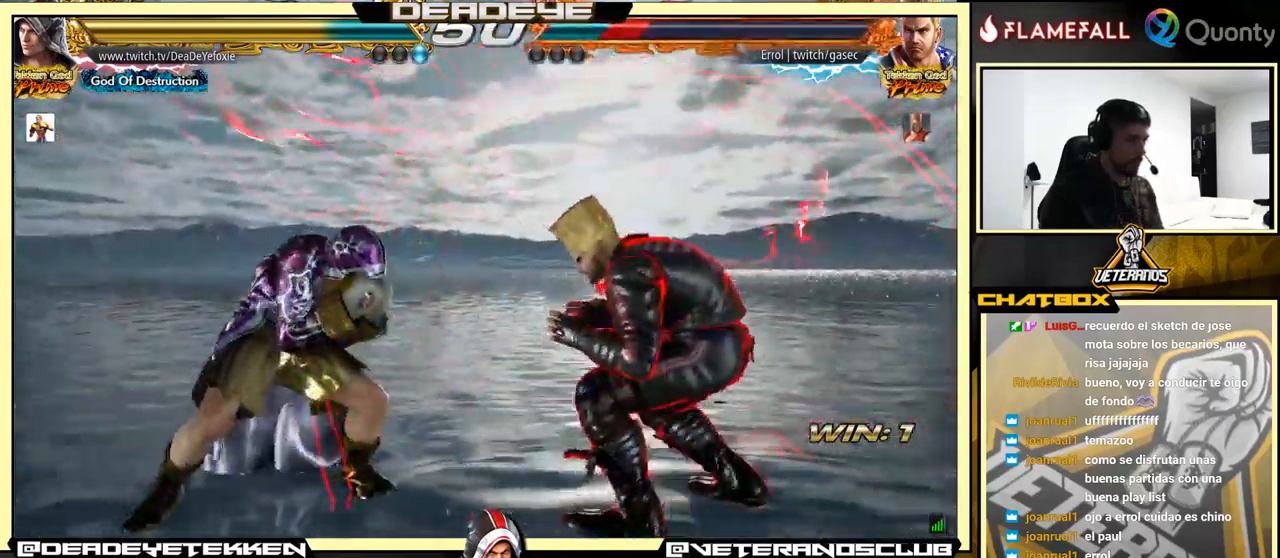
{"buttons": [], "left_stick": "center", "events": [[17, "SQUARE", "up"], [50, "TRIANGLE", "up"]]}
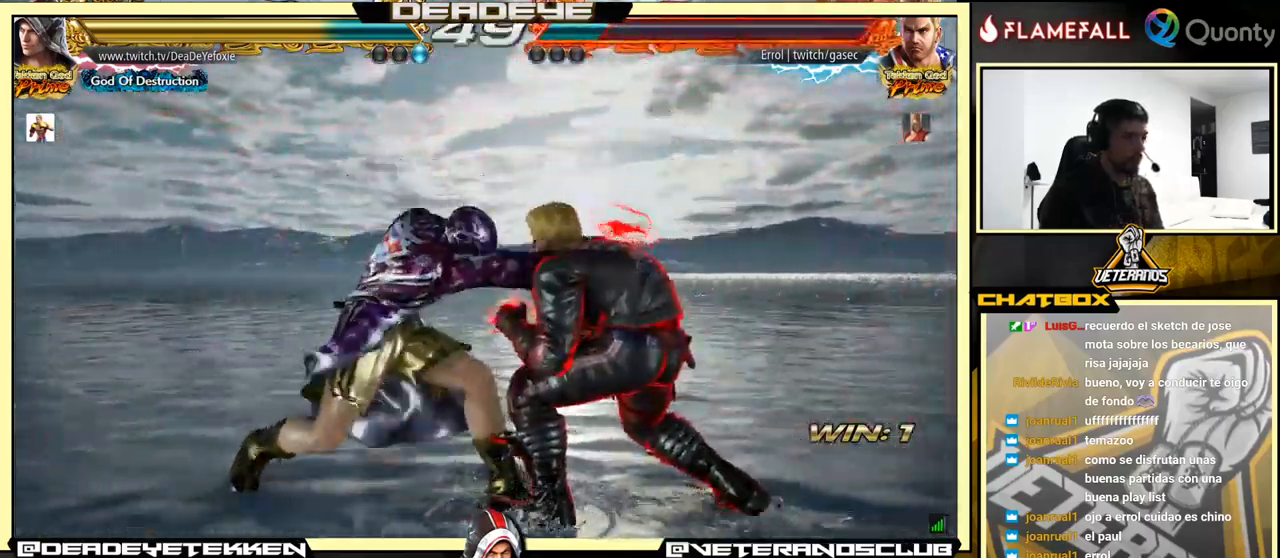
{"buttons": [], "left_stick": "center", "events": [[17, "SQUARE", "down"], [150, "SQUARE", "up"]]}
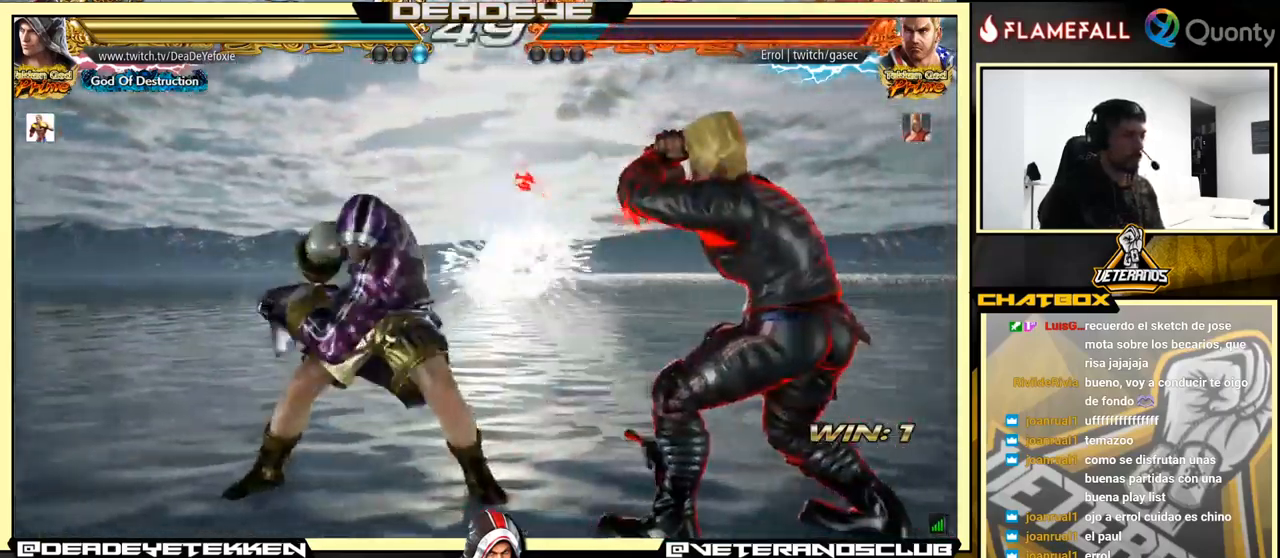
{"buttons": [], "left_stick": "left", "events": [[200, "left_stick", "left"]]}
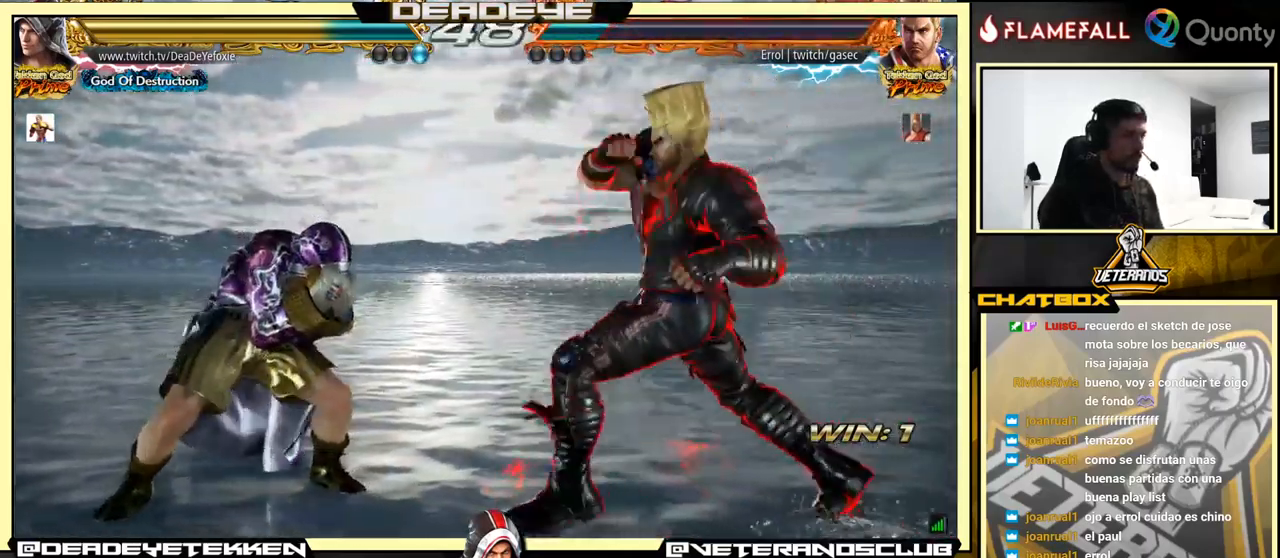
{"buttons": [], "left_stick": "down-right", "events": [[383, "R1", "down"], [383, "left_stick", "down-right"], [433, "R1", "up"]]}
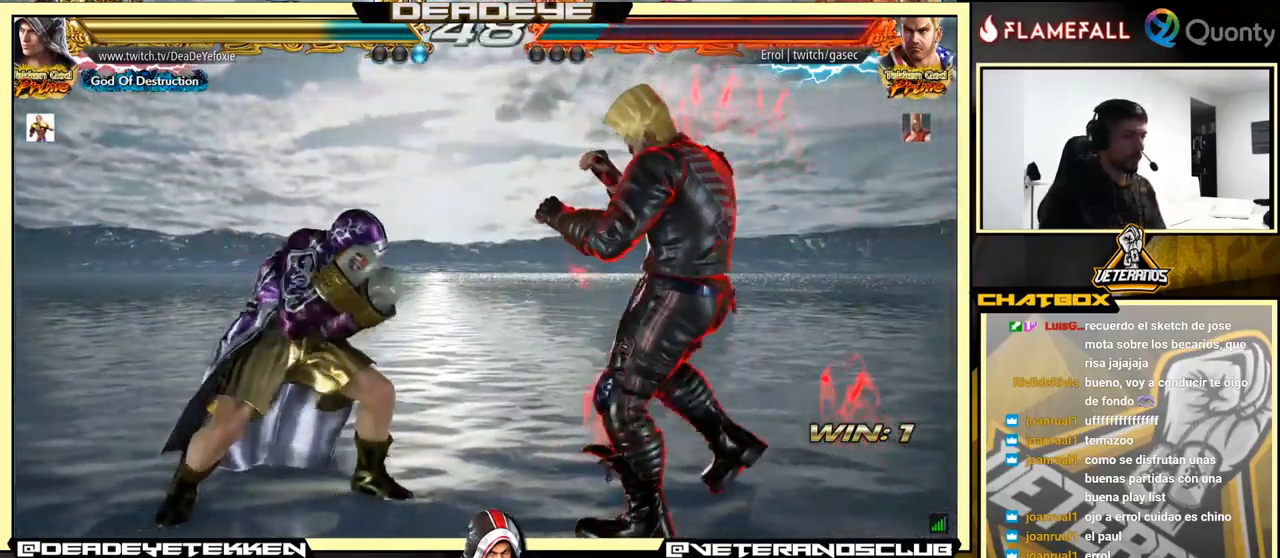
{"buttons": [], "left_stick": "left", "events": [[267, "left_stick", "center"], [333, "left_stick", "left"]]}
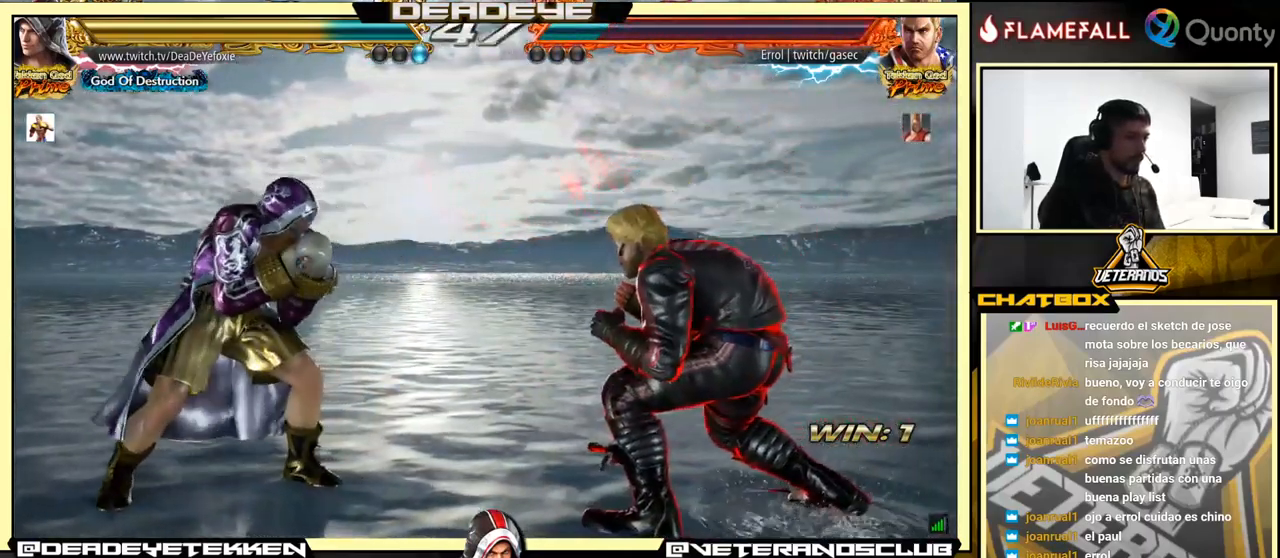
{"buttons": [], "left_stick": "left", "events": []}
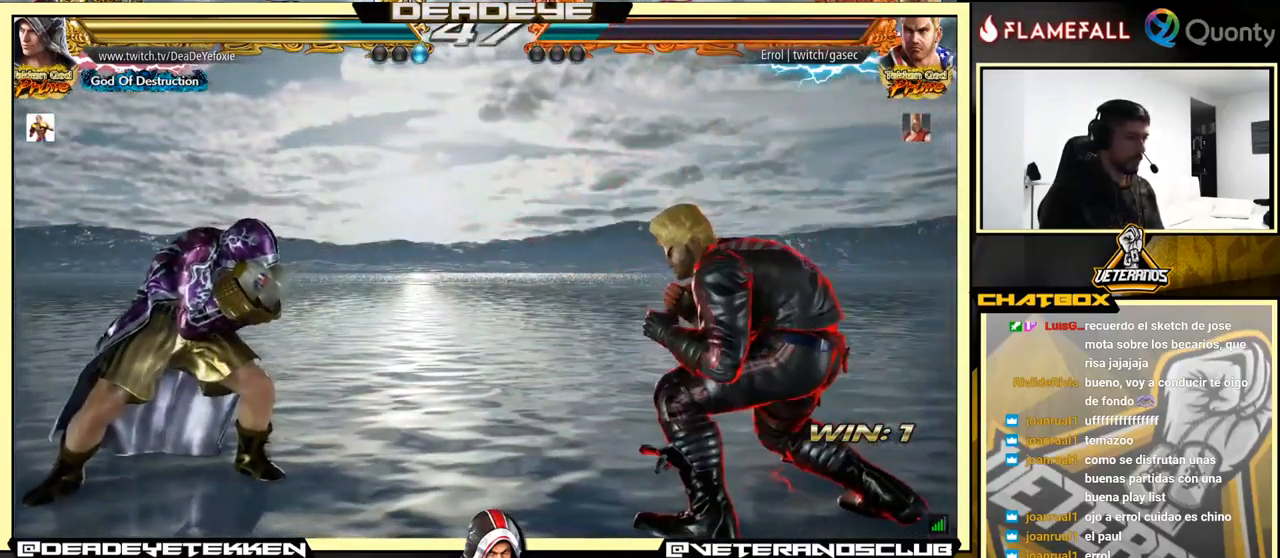
{"buttons": [], "left_stick": "left", "events": []}
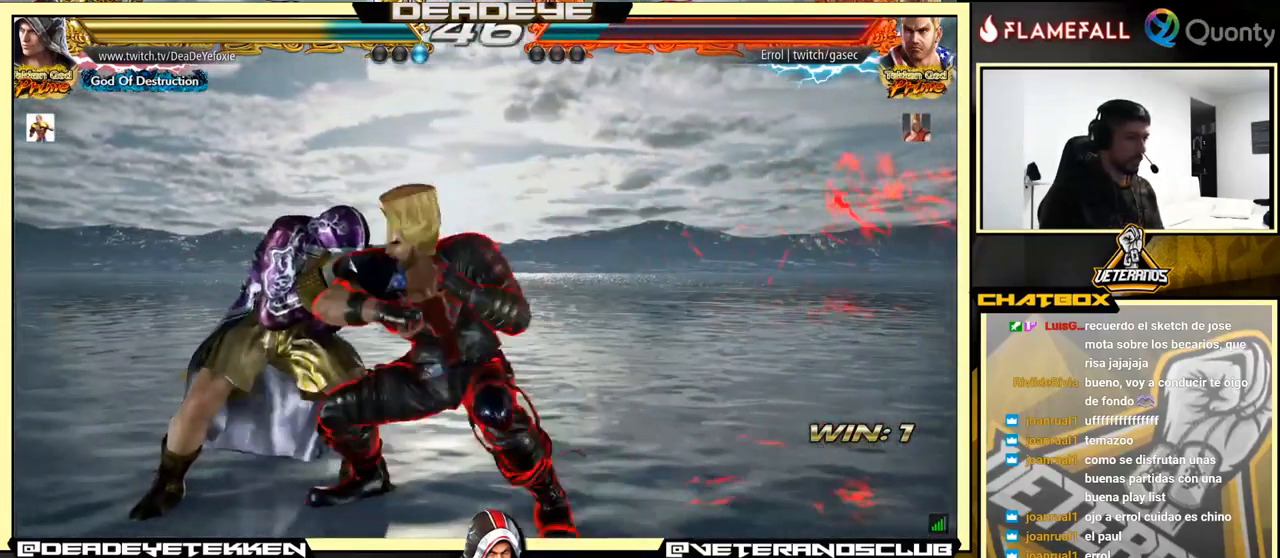
{"buttons": [], "left_stick": "left", "events": [[67, "left_stick", "down-left"], [283, "left_stick", "left"]]}
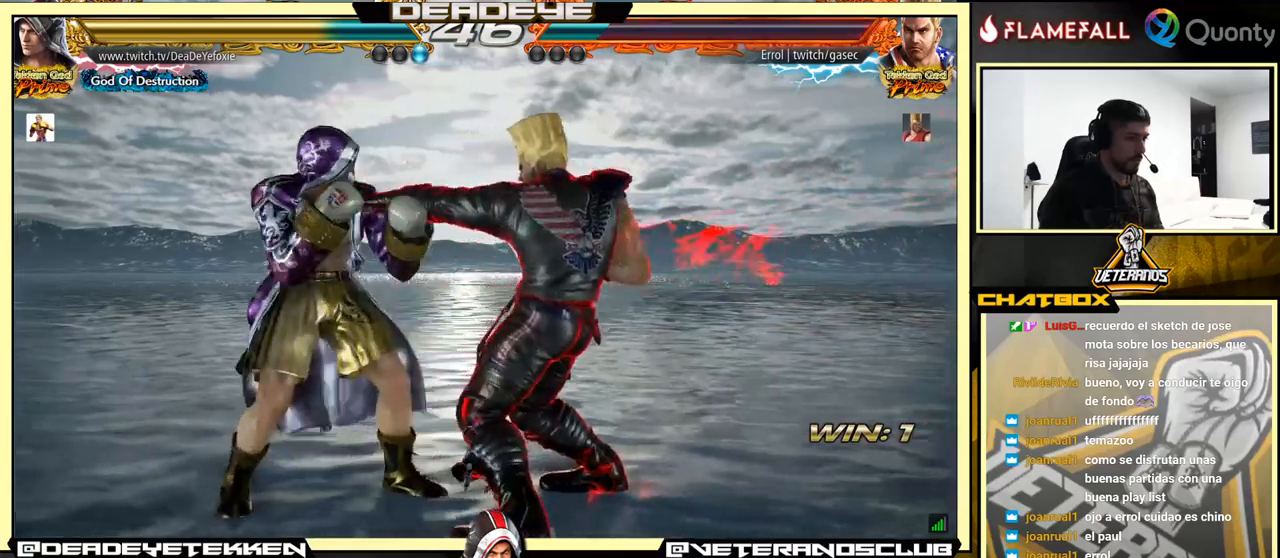
{"buttons": ["TRIANGLE"], "left_stick": "center", "events": [[17, "left_stick", "center"], [34, "SQUARE", "down"], [67, "SQUARE", "up"], [150, "SQUARE", "down"], [200, "SQUARE", "up"], [250, "TRIANGLE", "down"], [300, "TRIANGLE", "up"], [350, "TRIANGLE", "down"], [417, "TRIANGLE", "up"], [467, "TRIANGLE", "down"]]}